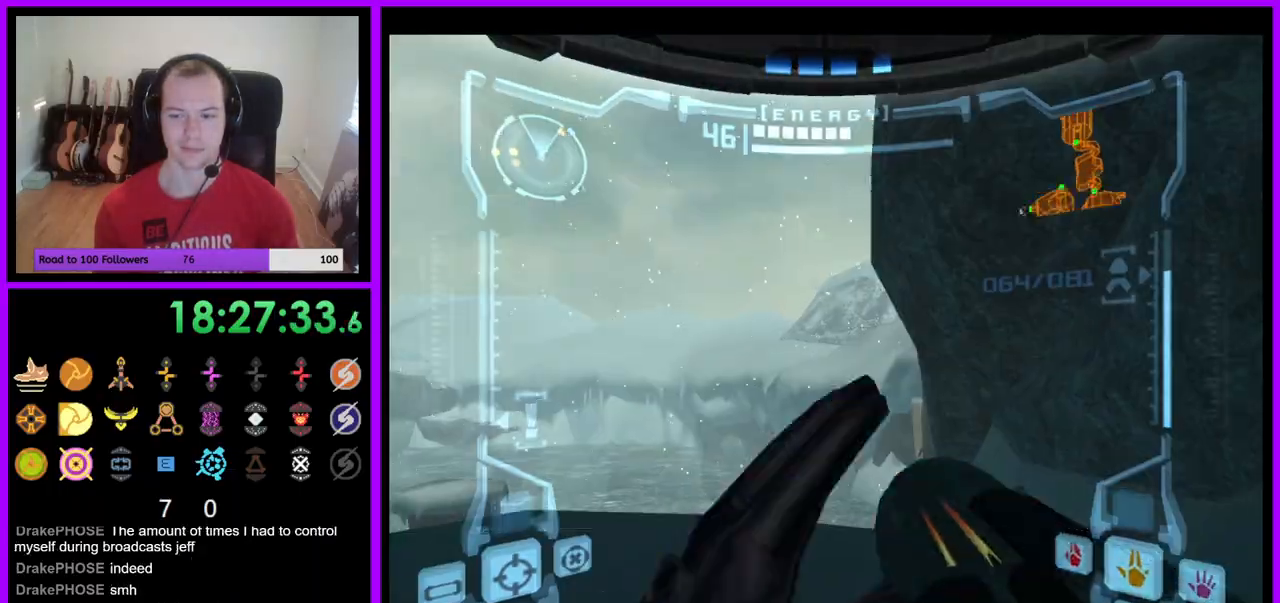
Gameplay with a controller (Nintendo layout); each line is a JSON object with the inputs held at the frame after it. "events" lists button and stick changes between this image and that frame as [ms after this image, input, new state], when the widget could be followed in between. Not read: L3 R3 Z.
{"buttons": ["L1"], "left_stick": "center", "right_stick": "center", "events": [[167, "left_stick", "center"]]}
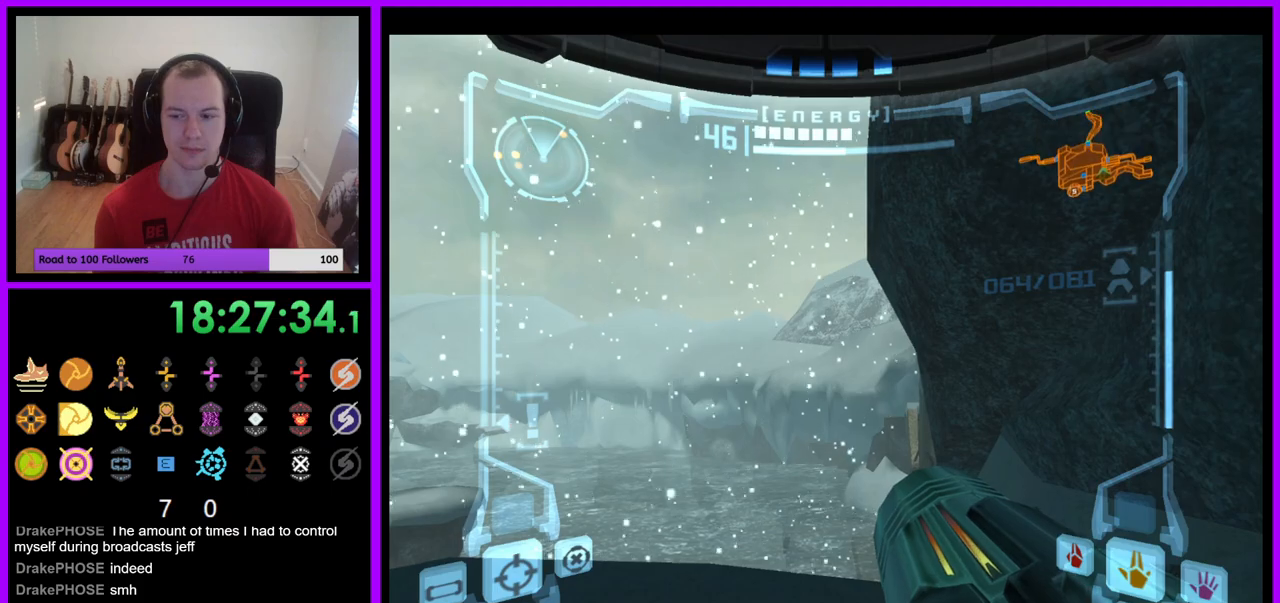
{"buttons": ["R1"], "left_stick": "up-left", "right_stick": "center", "events": [[50, "L1", "up"], [83, "R1", "down"], [150, "left_stick", "left"], [400, "left_stick", "up-left"]]}
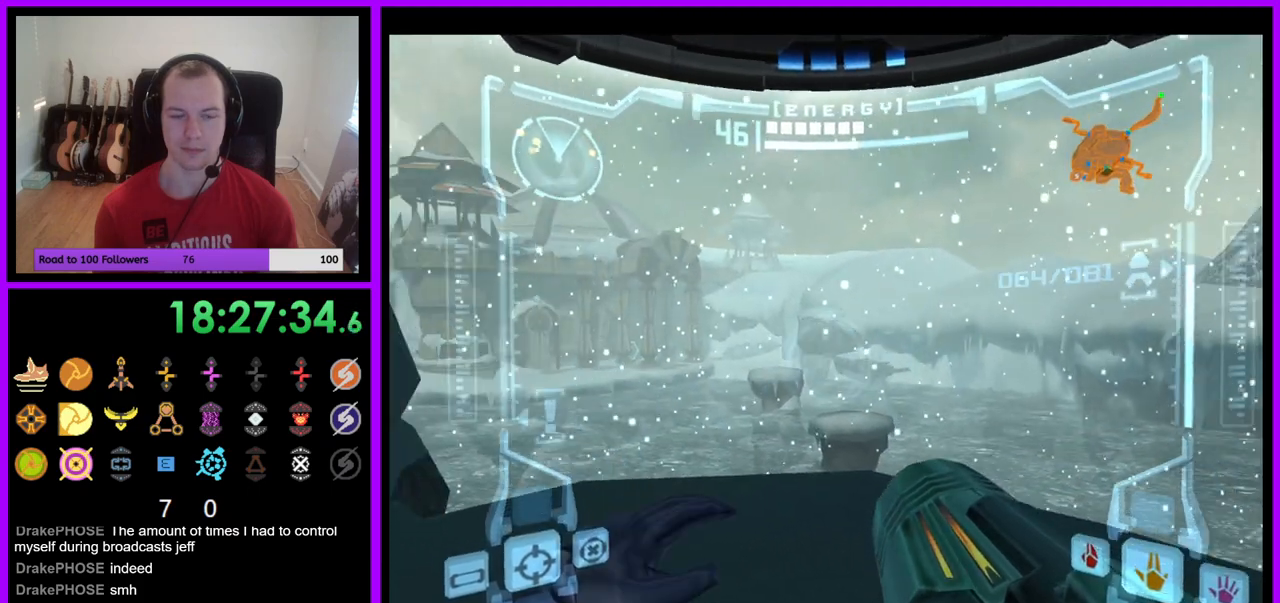
{"buttons": ["L1"], "left_stick": "right", "right_stick": "center", "events": [[33, "left_stick", "left"], [217, "R1", "up"], [400, "left_stick", "center"], [467, "L1", "down"], [467, "left_stick", "right"]]}
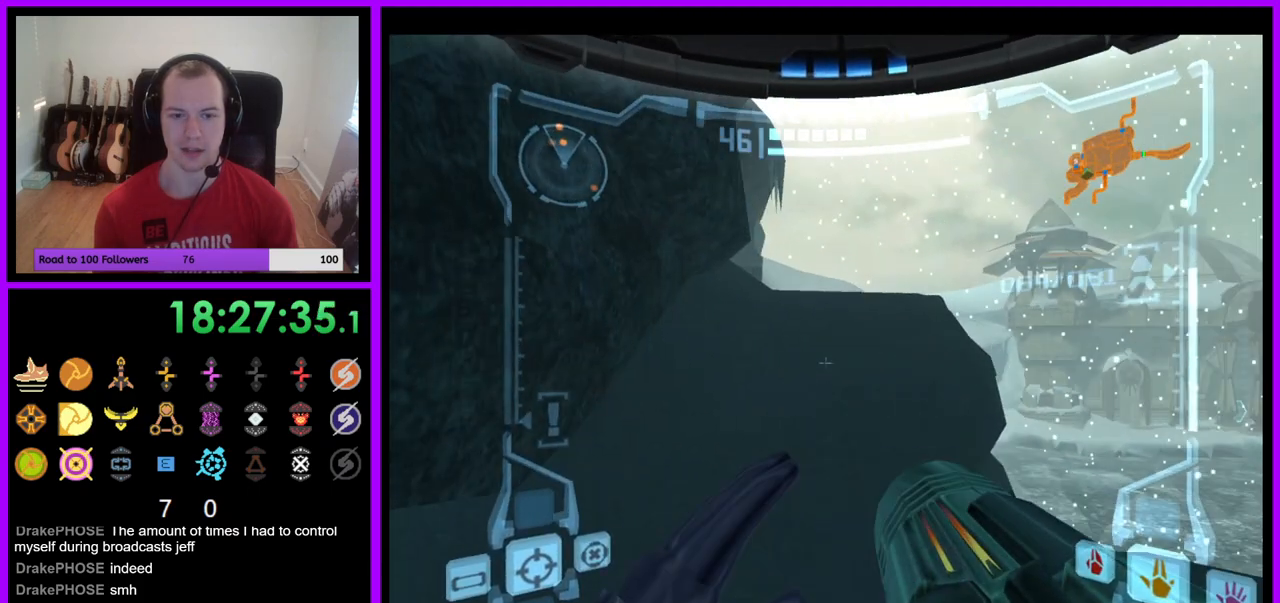
{"buttons": ["L1"], "left_stick": "up", "right_stick": "center", "events": [[33, "left_stick", "up-right"], [150, "left_stick", "up"], [300, "B", "down"], [417, "B", "up"]]}
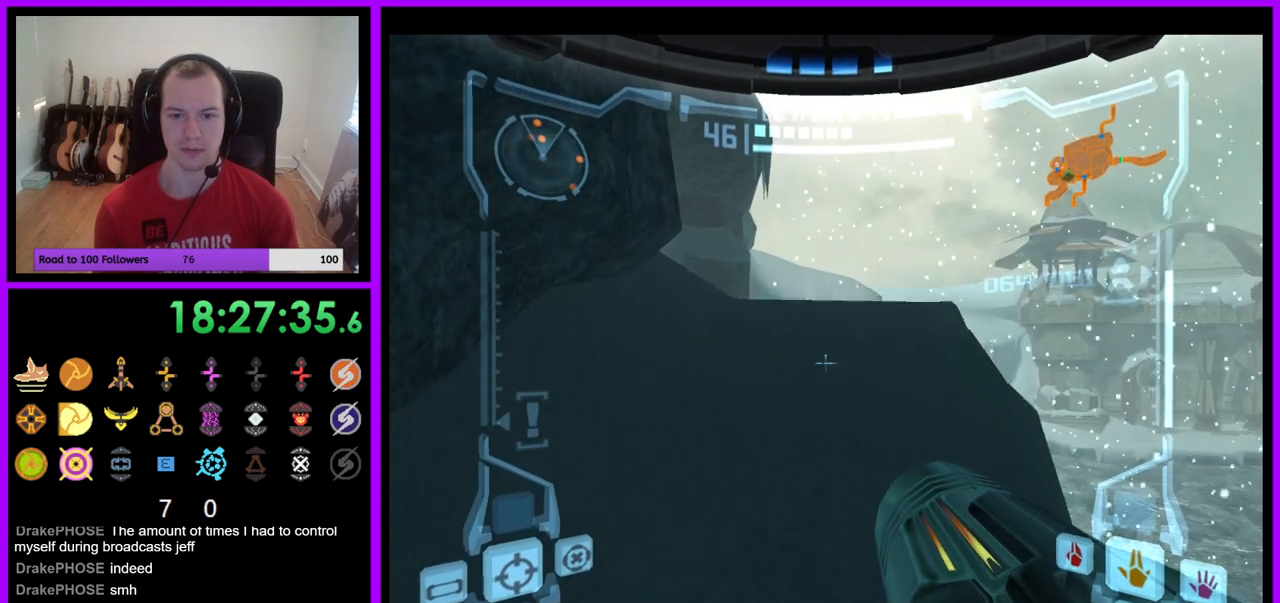
{"buttons": ["B"], "left_stick": "up-left", "right_stick": "center", "events": [[50, "L1", "up"], [383, "B", "down"], [467, "left_stick", "up-left"]]}
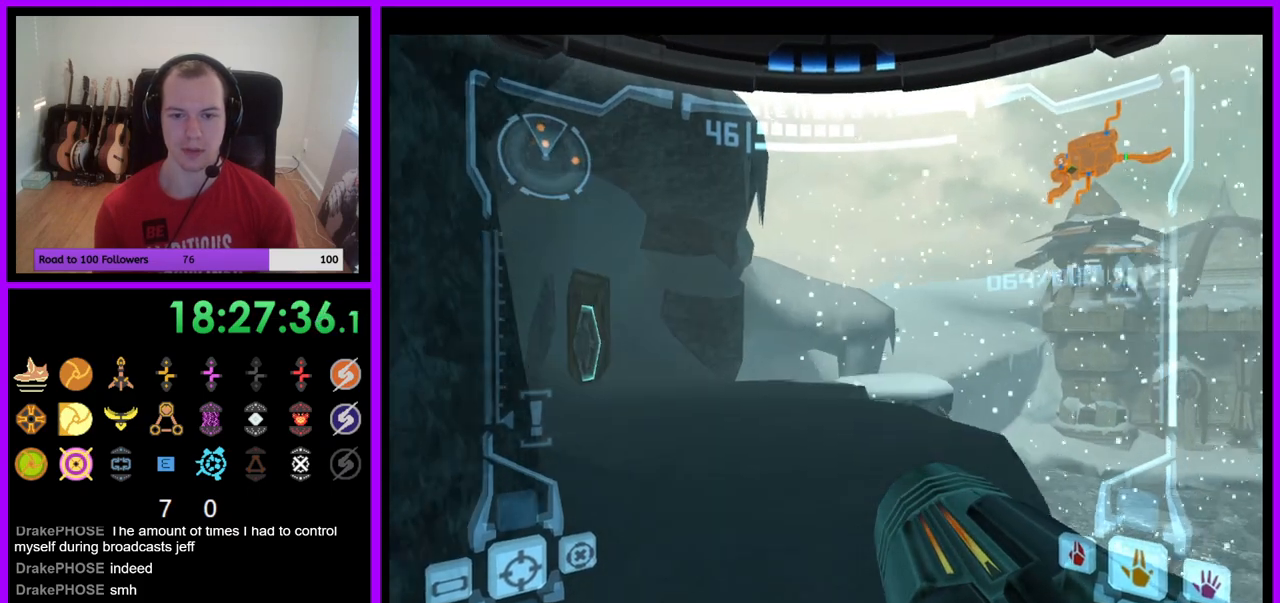
{"buttons": [], "left_stick": "up", "right_stick": "center", "events": [[17, "B", "up"], [417, "left_stick", "up"]]}
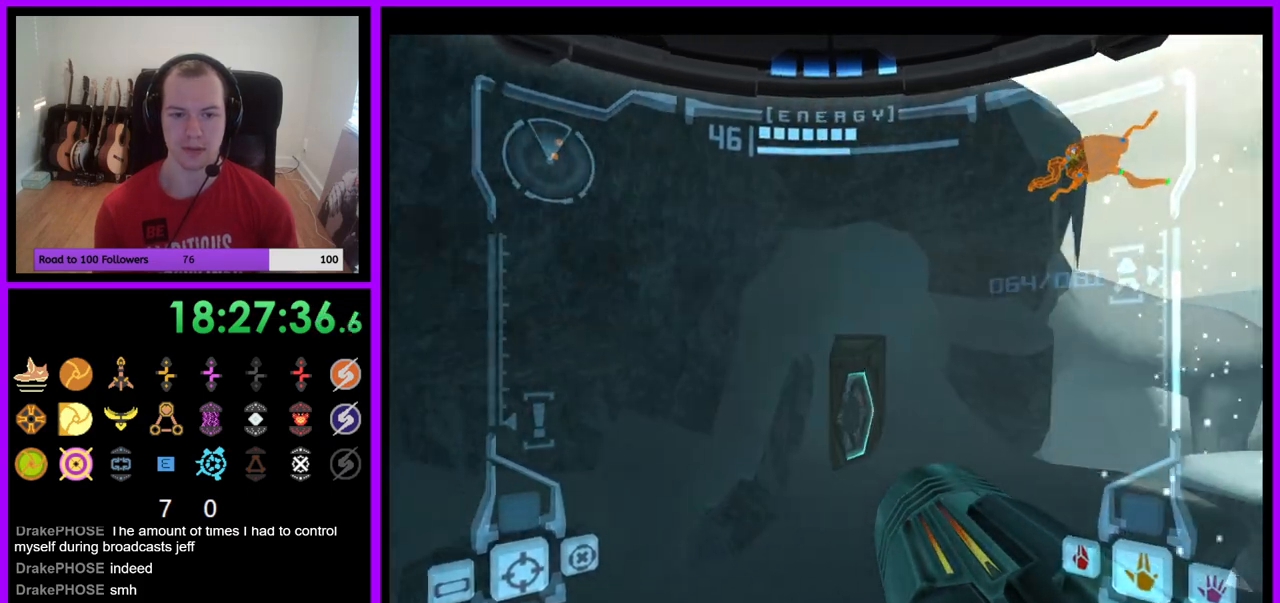
{"buttons": ["B", "L1"], "left_stick": "up", "right_stick": "center", "events": [[150, "A", "down"], [250, "A", "up"], [383, "left_stick", "up-right"], [400, "L1", "down"], [450, "B", "down"], [483, "left_stick", "up"]]}
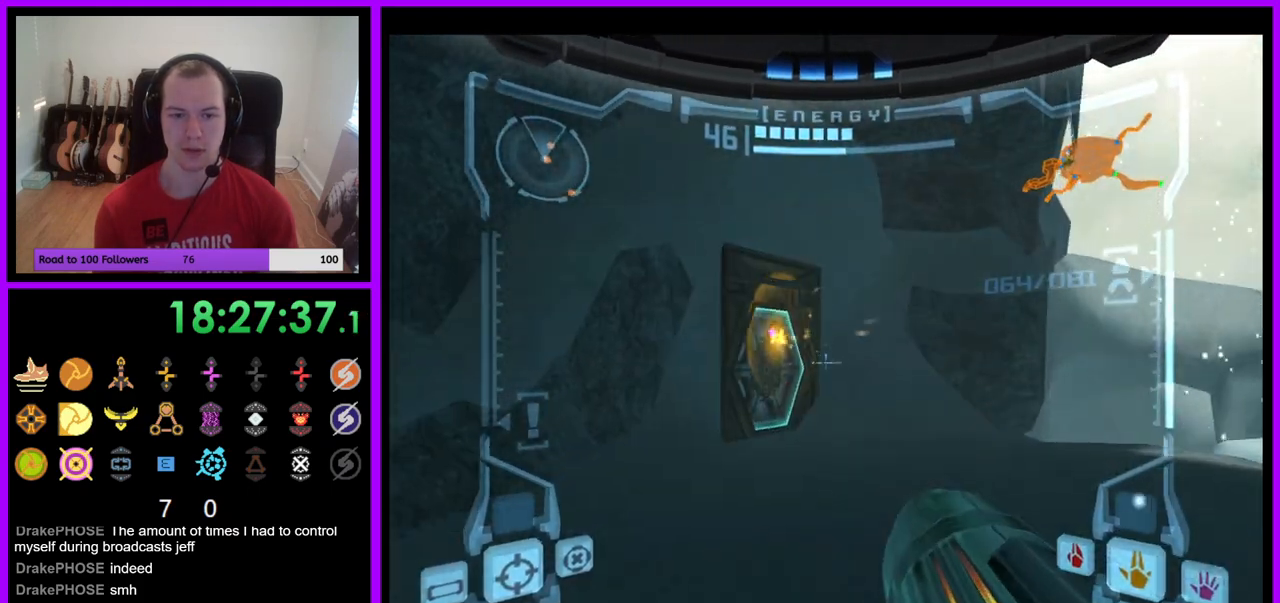
{"buttons": [], "left_stick": "up-left", "right_stick": "center", "events": [[17, "B", "up"], [117, "L1", "up"], [400, "left_stick", "up-left"]]}
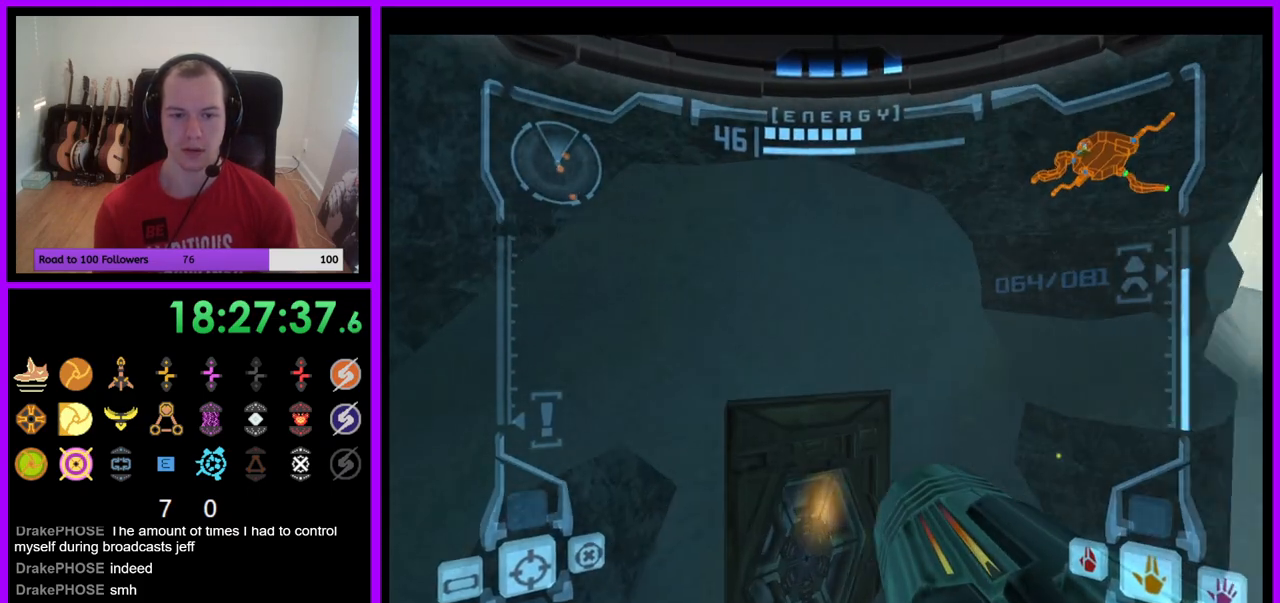
{"buttons": [], "left_stick": "up-left", "right_stick": "center", "events": []}
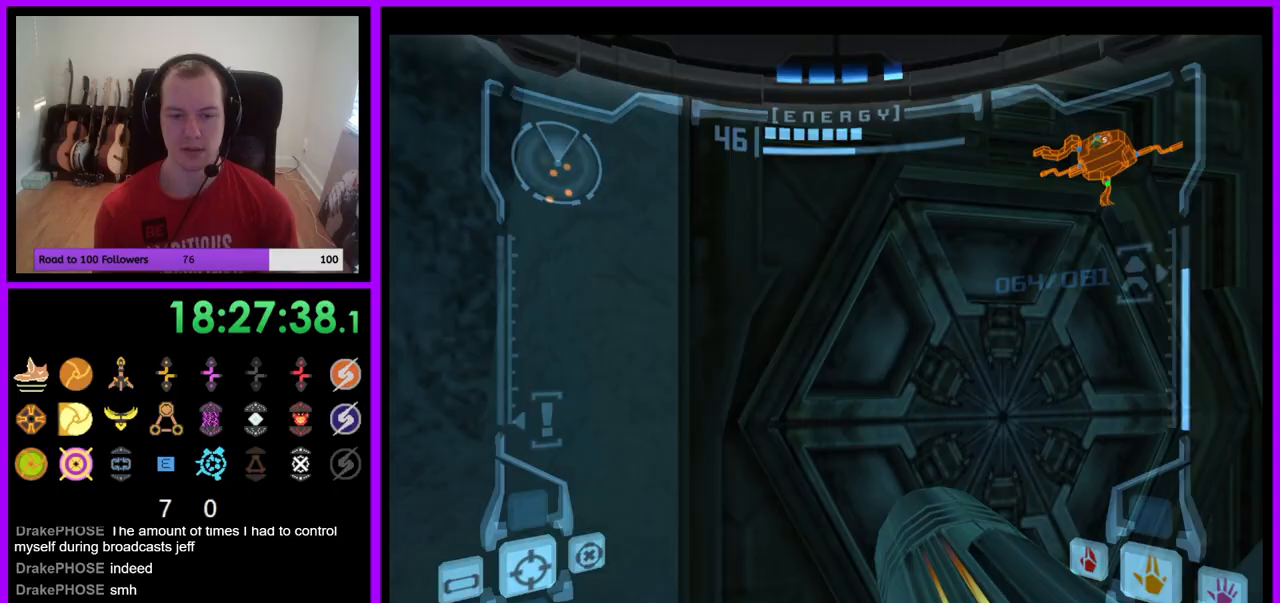
{"buttons": ["L1"], "left_stick": "center", "right_stick": "center", "events": [[150, "L1", "down"], [167, "left_stick", "up-right"], [300, "left_stick", "up"], [383, "A", "down"], [467, "A", "up"], [467, "left_stick", "center"]]}
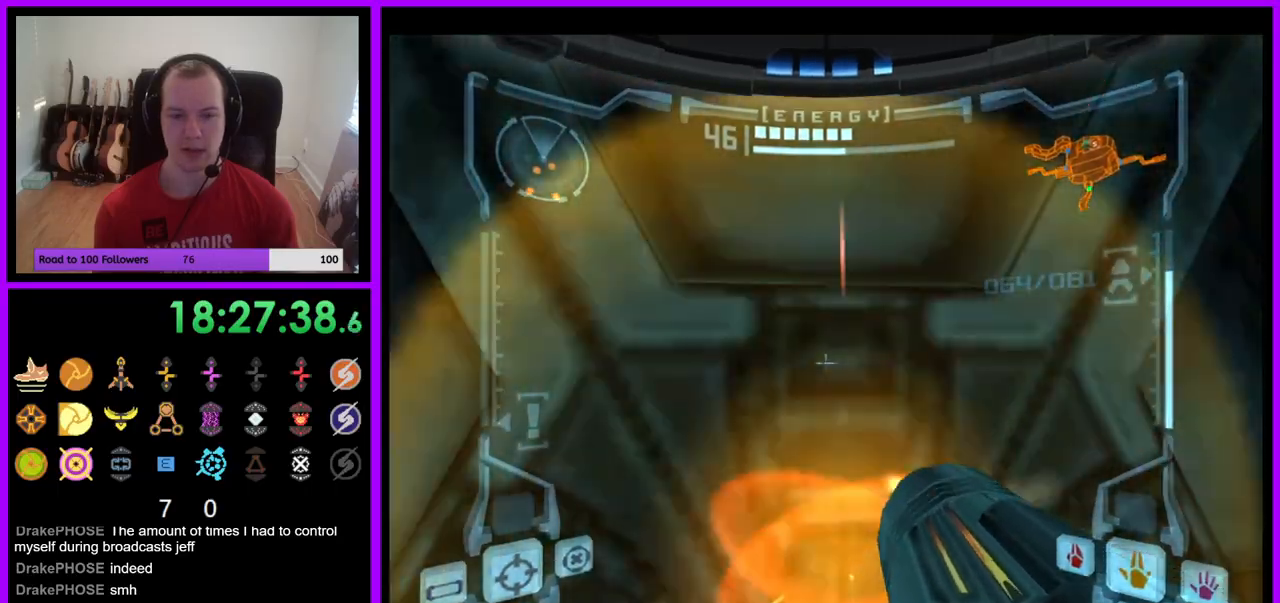
{"buttons": [], "left_stick": "center", "right_stick": "center", "events": [[33, "left_stick", "down"], [67, "A", "down"], [133, "A", "up"], [183, "left_stick", "center"], [217, "A", "down"], [283, "A", "up"], [383, "A", "down"], [450, "A", "up"], [467, "L1", "up"]]}
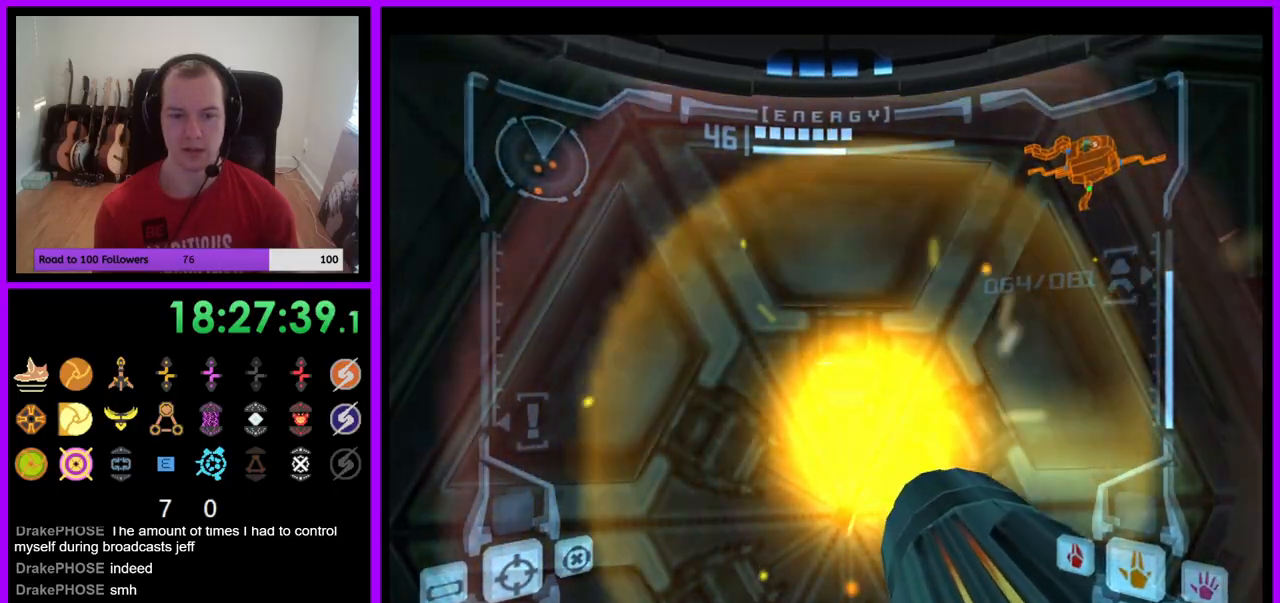
{"buttons": [], "left_stick": "center", "right_stick": "center", "events": [[33, "left_stick", "left"], [167, "left_stick", "center"], [400, "A", "down"], [467, "A", "up"]]}
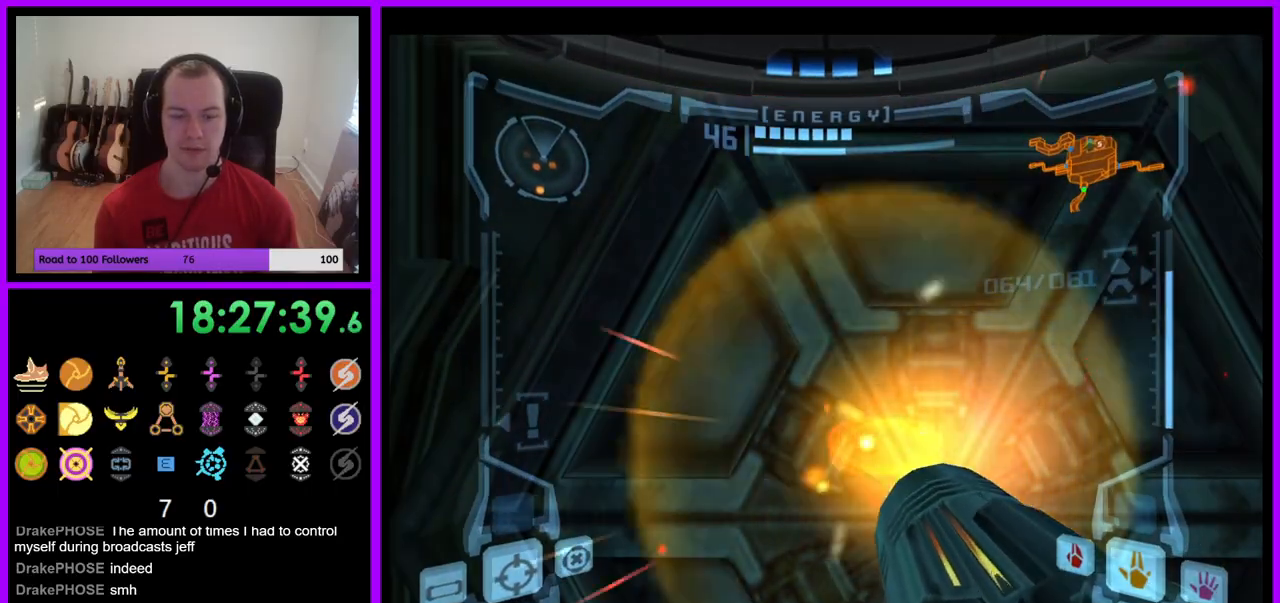
{"buttons": ["L1"], "left_stick": "center", "right_stick": "center", "events": [[33, "left_stick", "down"], [67, "L1", "down"], [100, "A", "down"], [150, "A", "up"], [200, "left_stick", "center"], [267, "A", "down"], [300, "A", "up"], [383, "A", "down"], [450, "A", "up"]]}
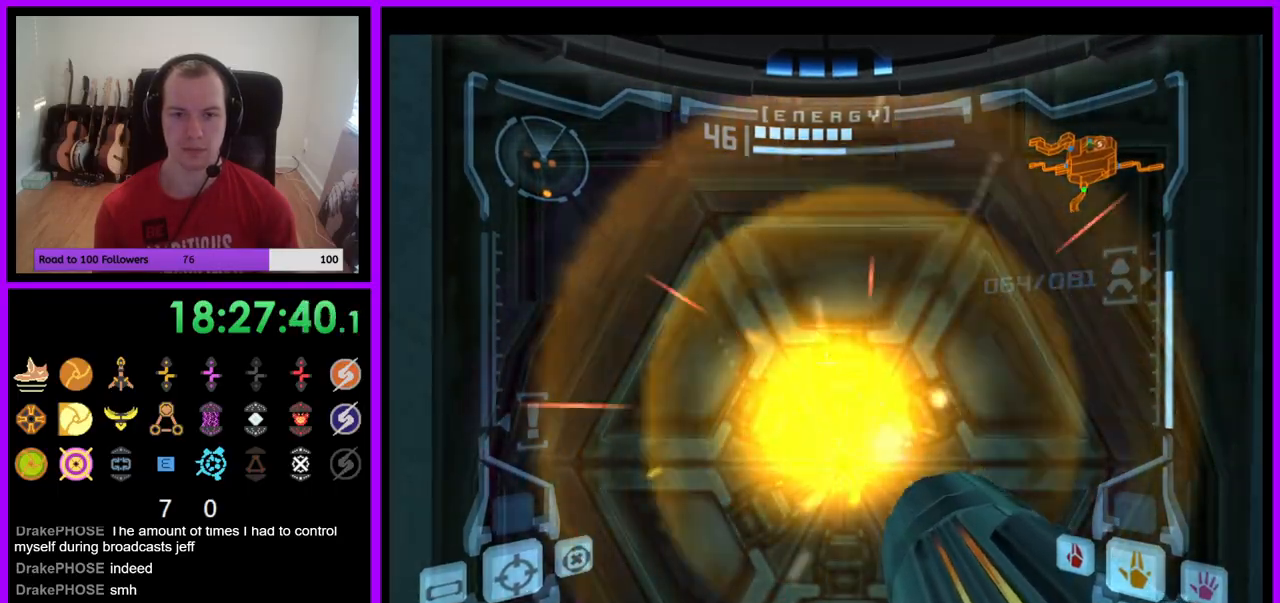
{"buttons": ["L1"], "left_stick": "down", "right_stick": "center", "events": [[200, "left_stick", "up"], [450, "left_stick", "down"]]}
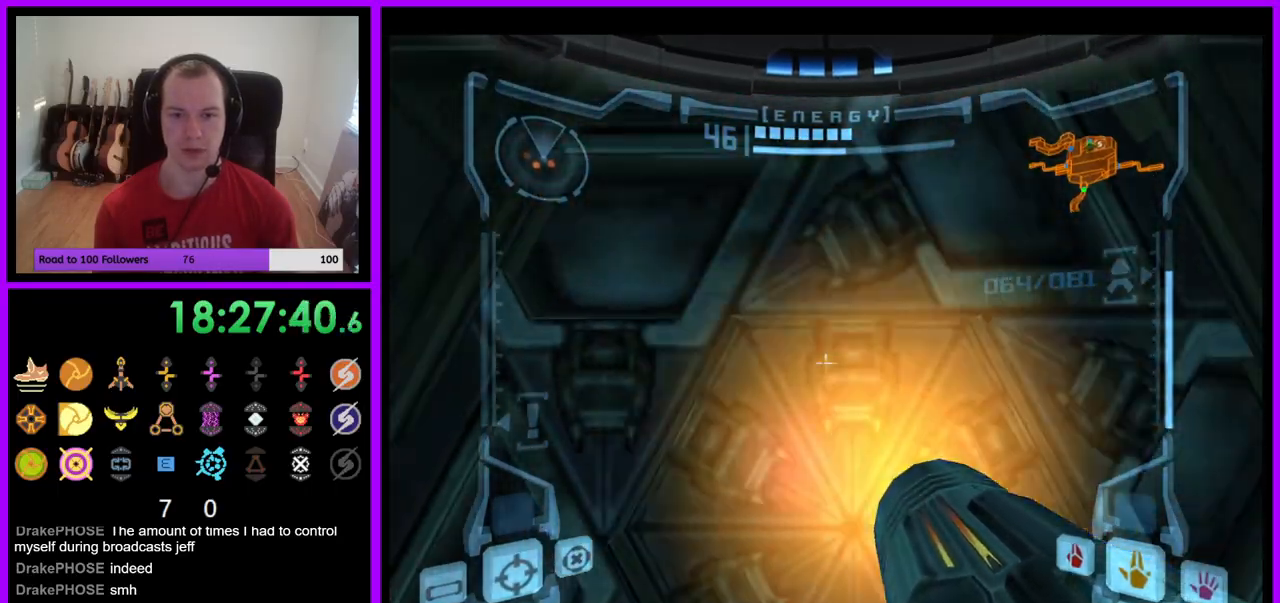
{"buttons": ["L1"], "left_stick": "up", "right_stick": "center"}
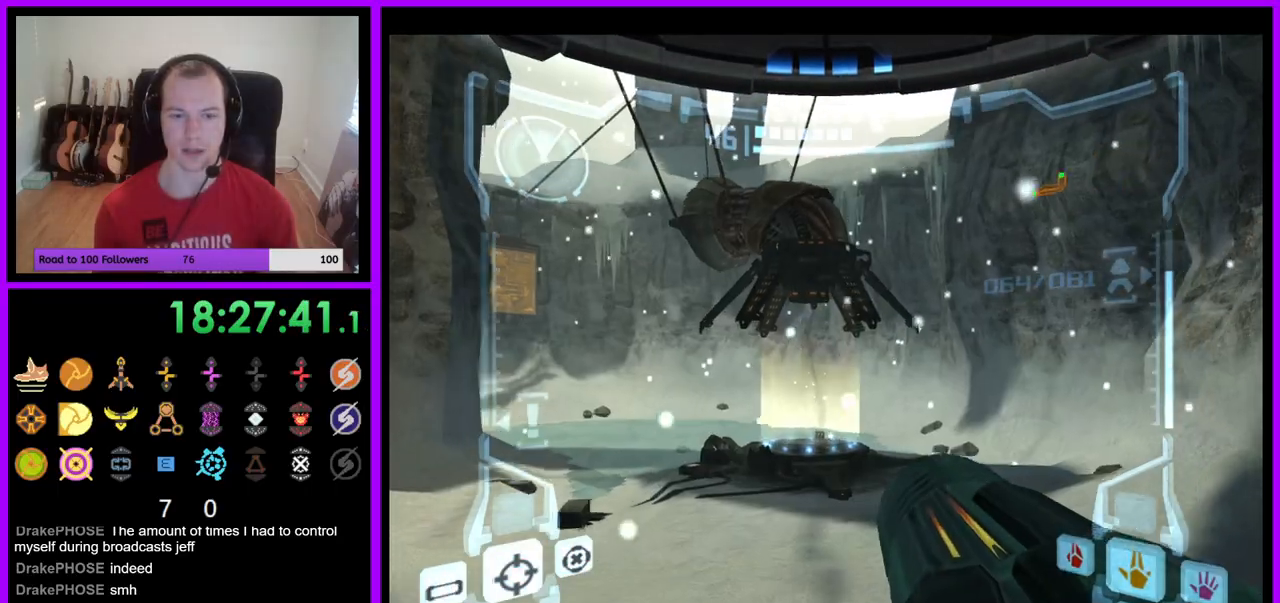
{"buttons": ["A", "L1"], "left_stick": "up", "right_stick": "center"}
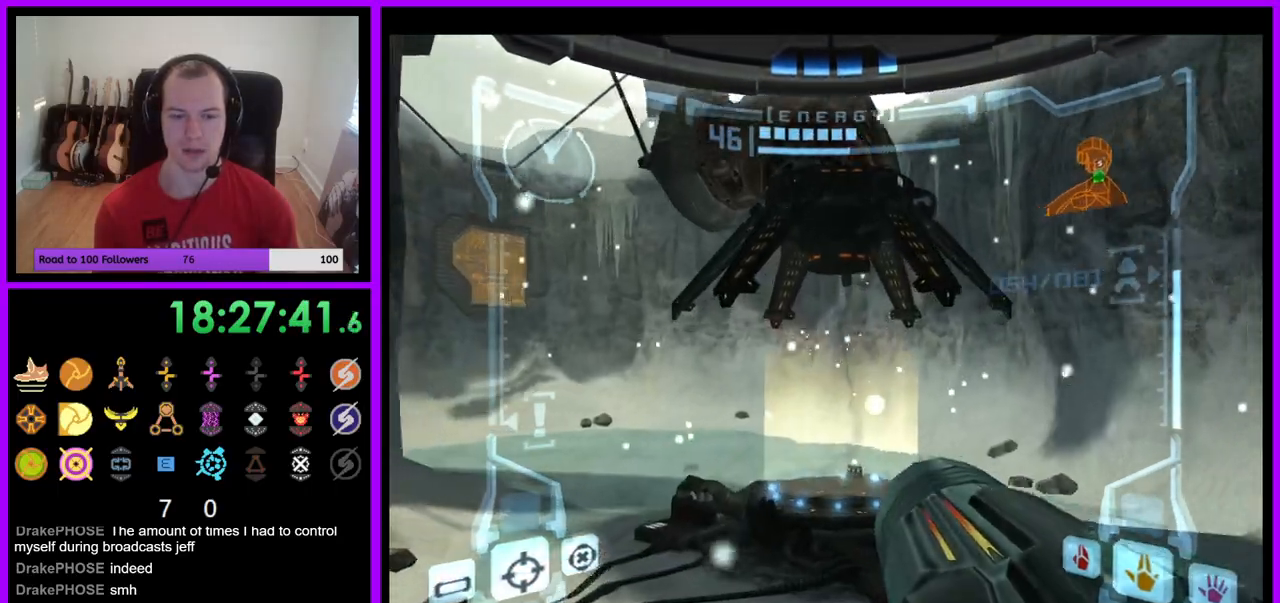
{"buttons": ["L1"], "left_stick": "up", "right_stick": "center", "events": [[117, "A", "up"]]}
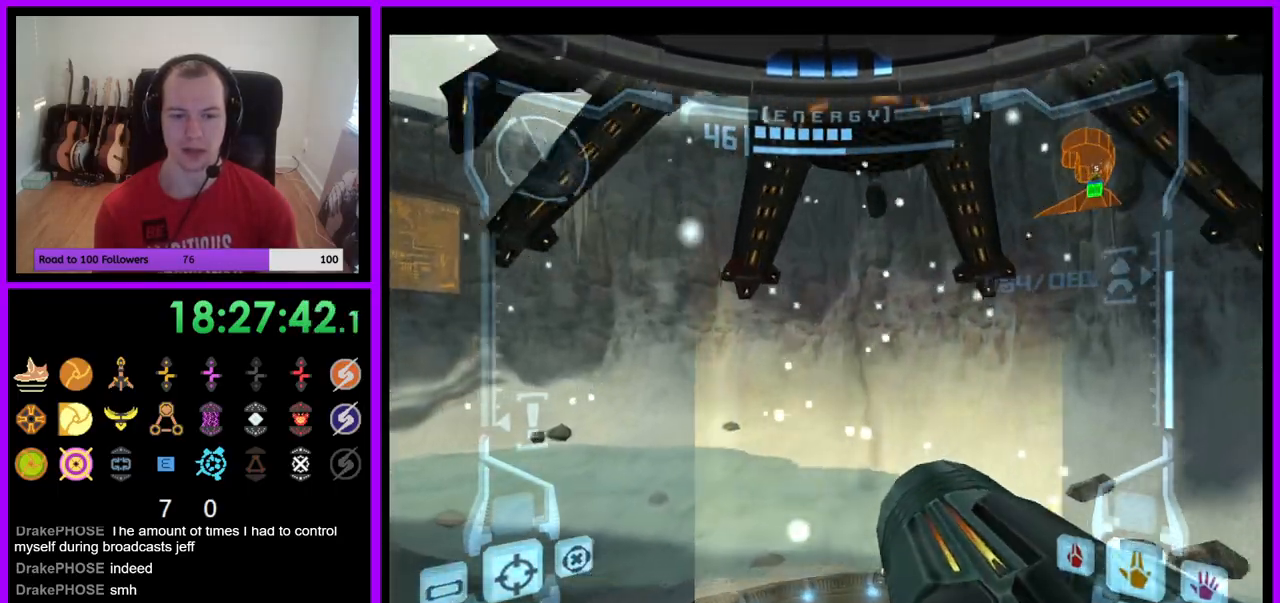
{"buttons": [], "left_stick": "center", "right_stick": "center", "events": [[267, "L1", "up"], [383, "left_stick", "center"]]}
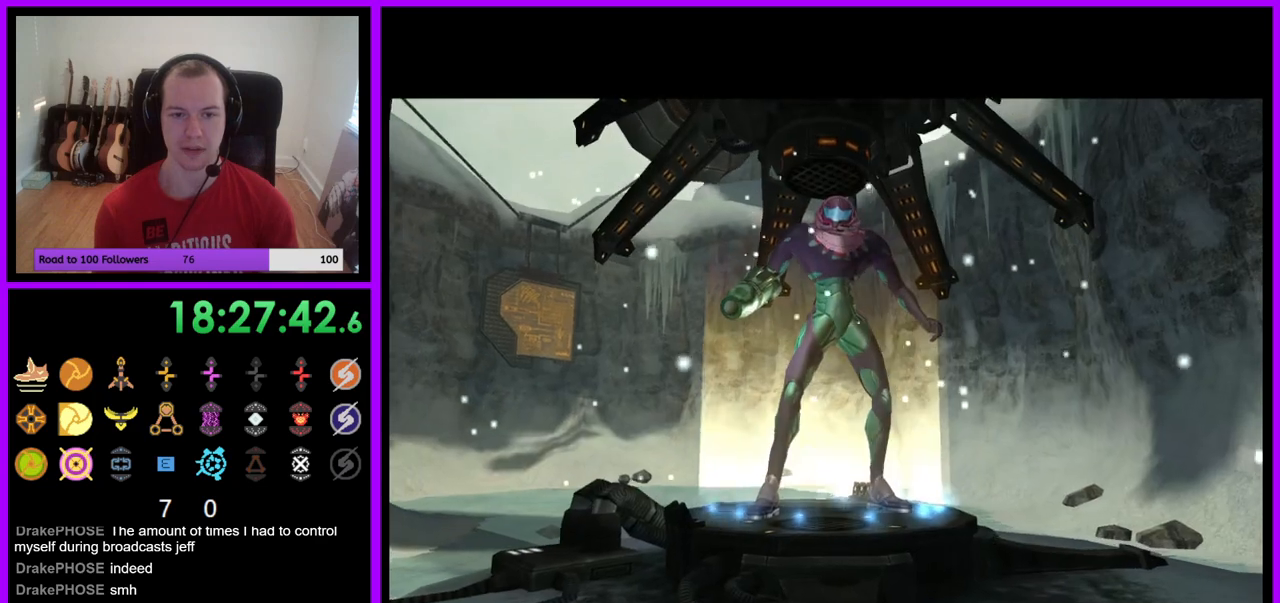
{"buttons": [], "left_stick": "center", "right_stick": "center", "events": []}
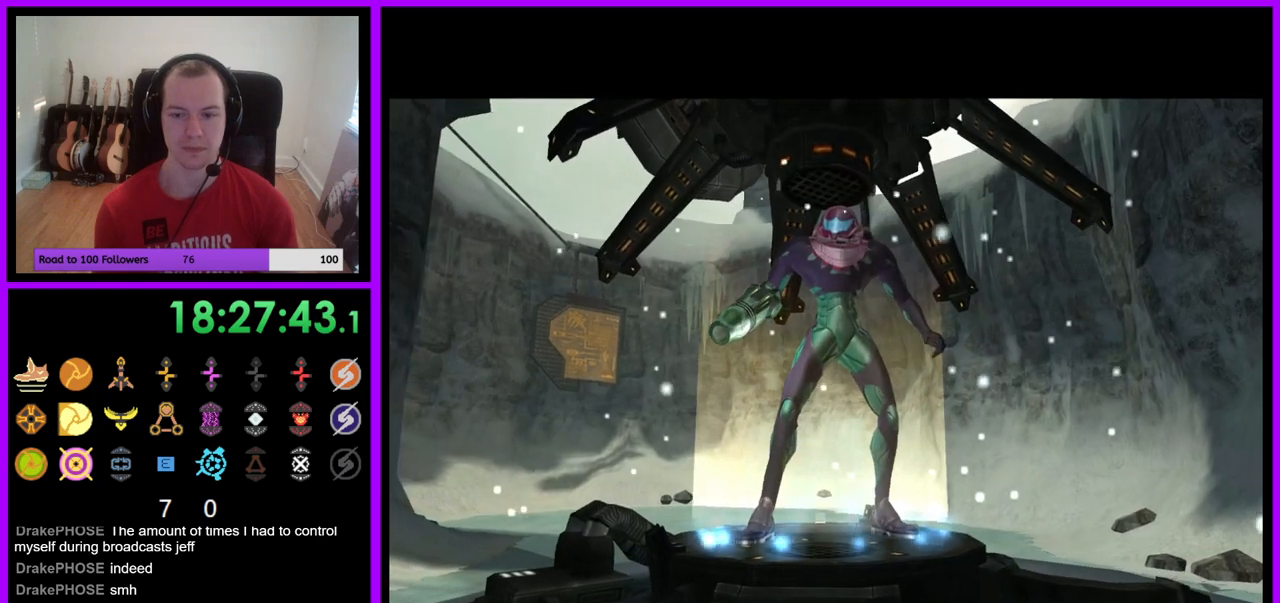
{"buttons": [], "left_stick": "center", "right_stick": "center", "events": []}
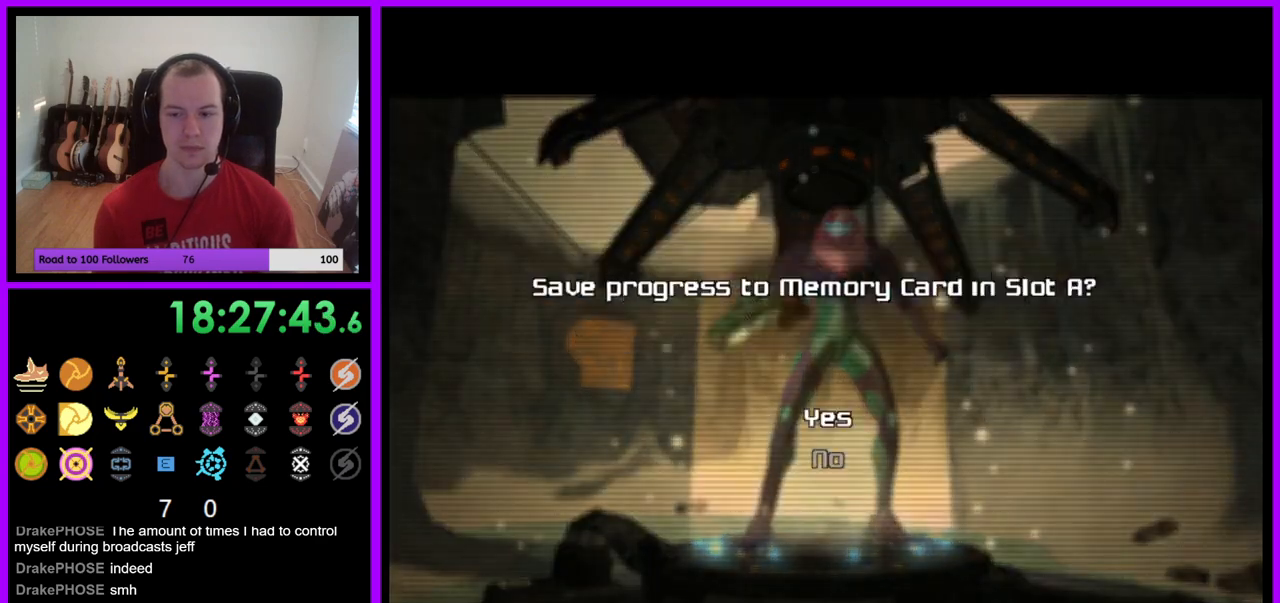
{"buttons": [], "left_stick": "center", "right_stick": "center", "events": [[200, "A", "down"], [283, "A", "up"], [383, "A", "down"], [450, "A", "up"]]}
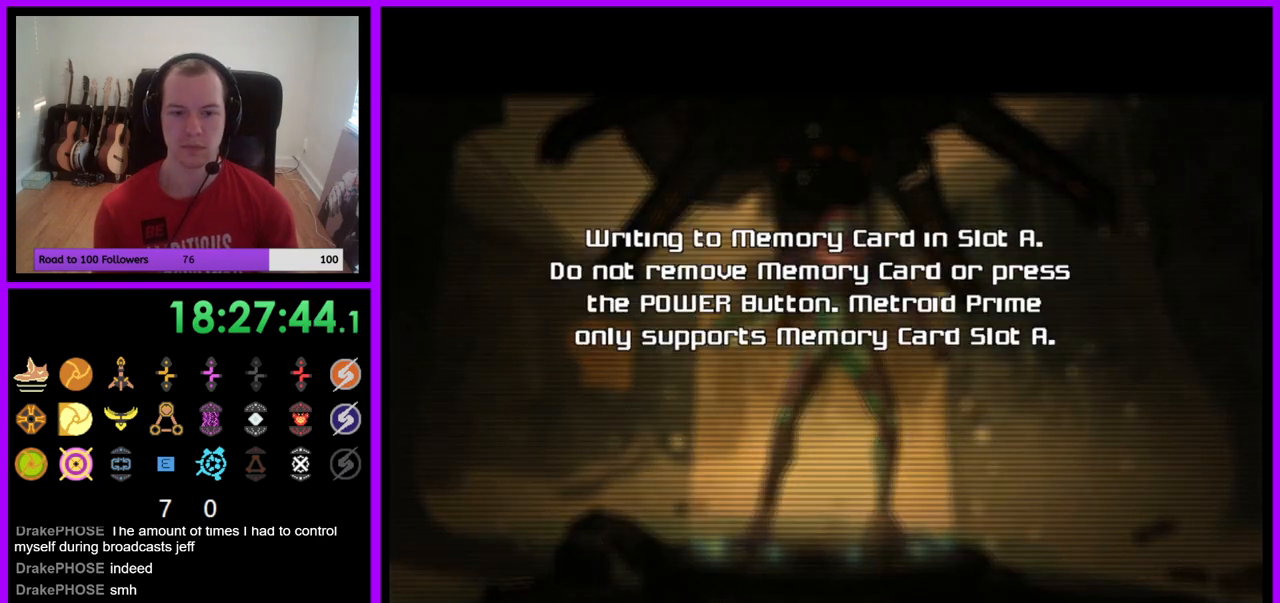
{"buttons": [], "left_stick": "center", "right_stick": "center", "events": [[117, "A", "down"], [183, "A", "up"]]}
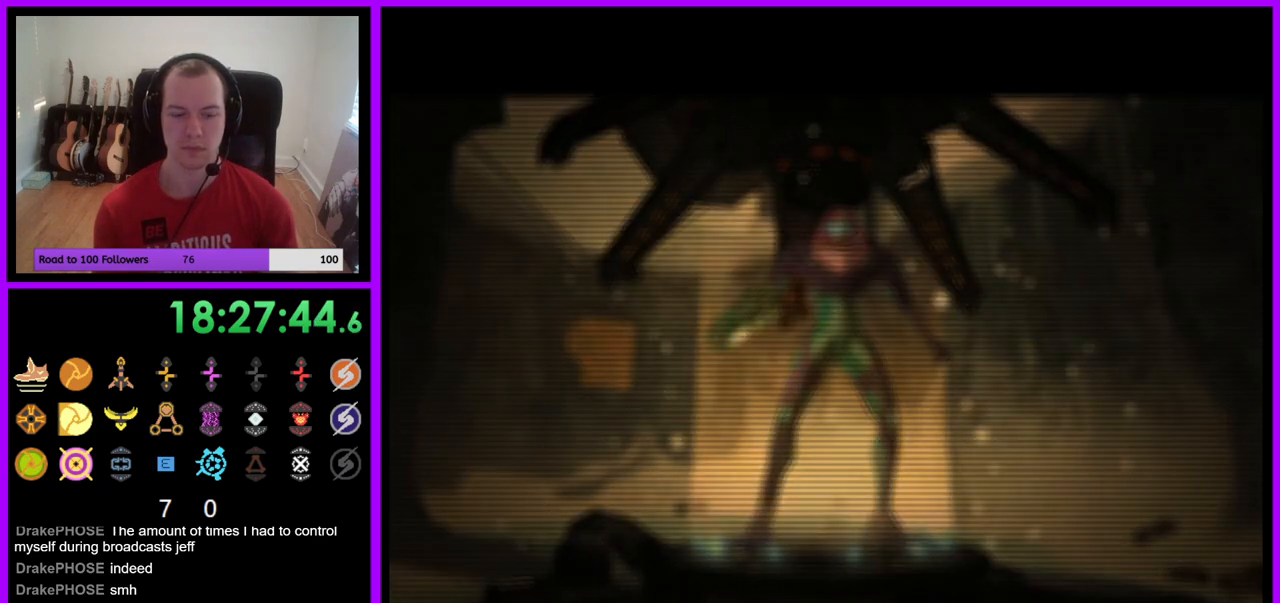
{"buttons": [], "left_stick": "center", "right_stick": "center", "events": []}
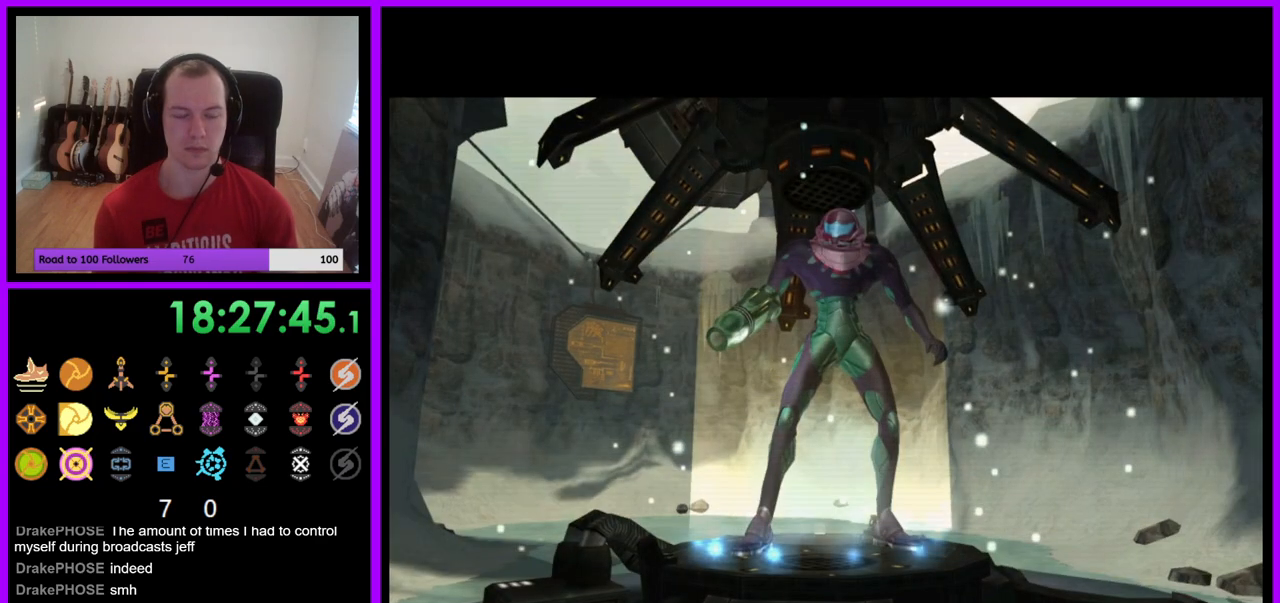
{"buttons": ["A"], "left_stick": "center", "right_stick": "center", "events": [[117, "A", "down"], [200, "A", "up"], [283, "A", "down"], [383, "A", "up"], [450, "A", "down"]]}
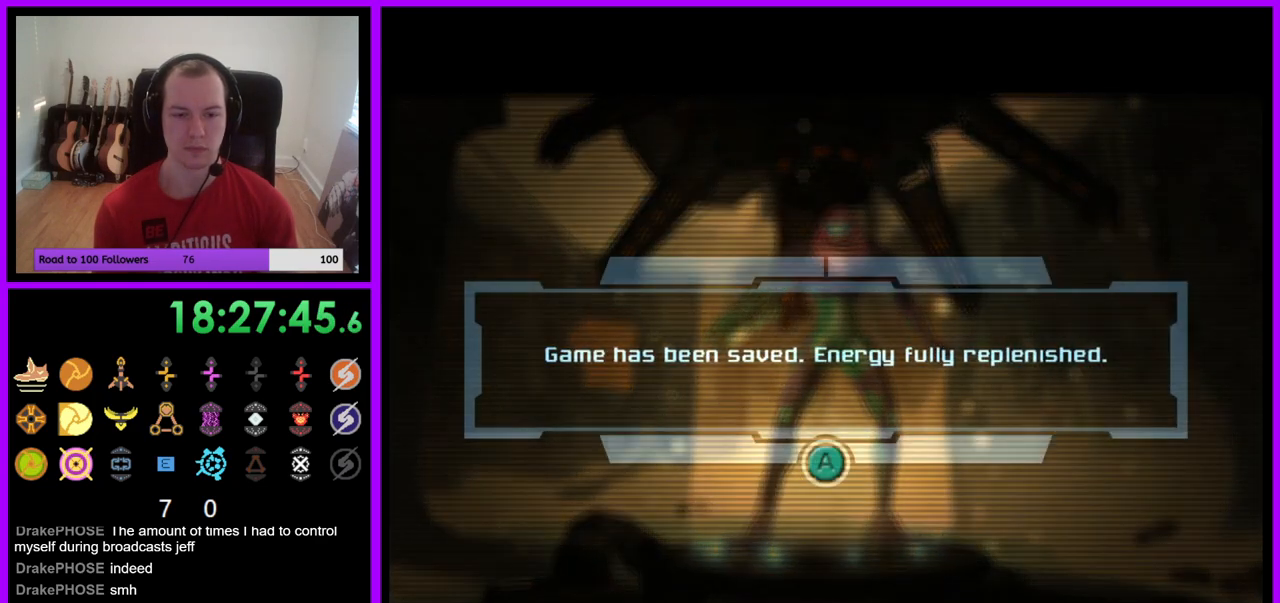
{"buttons": [], "left_stick": "center", "right_stick": "center", "events": [[33, "A", "up"], [117, "A", "down"], [200, "A", "up"], [283, "A", "down"], [350, "A", "up"]]}
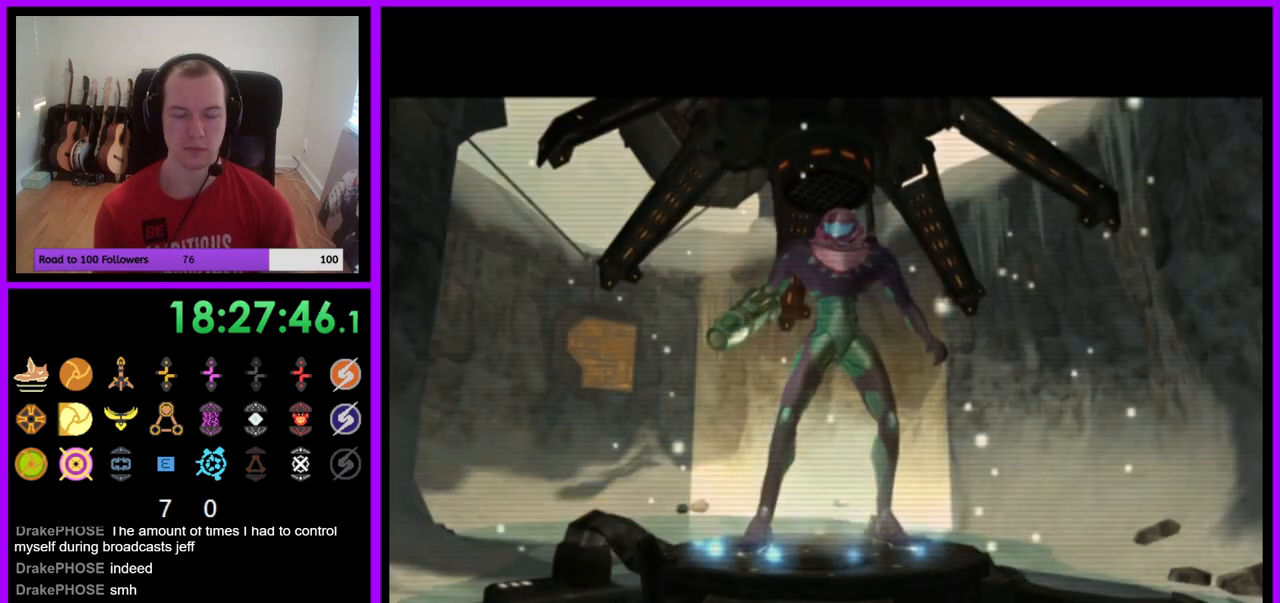
{"buttons": [], "left_stick": "center", "right_stick": "center", "events": []}
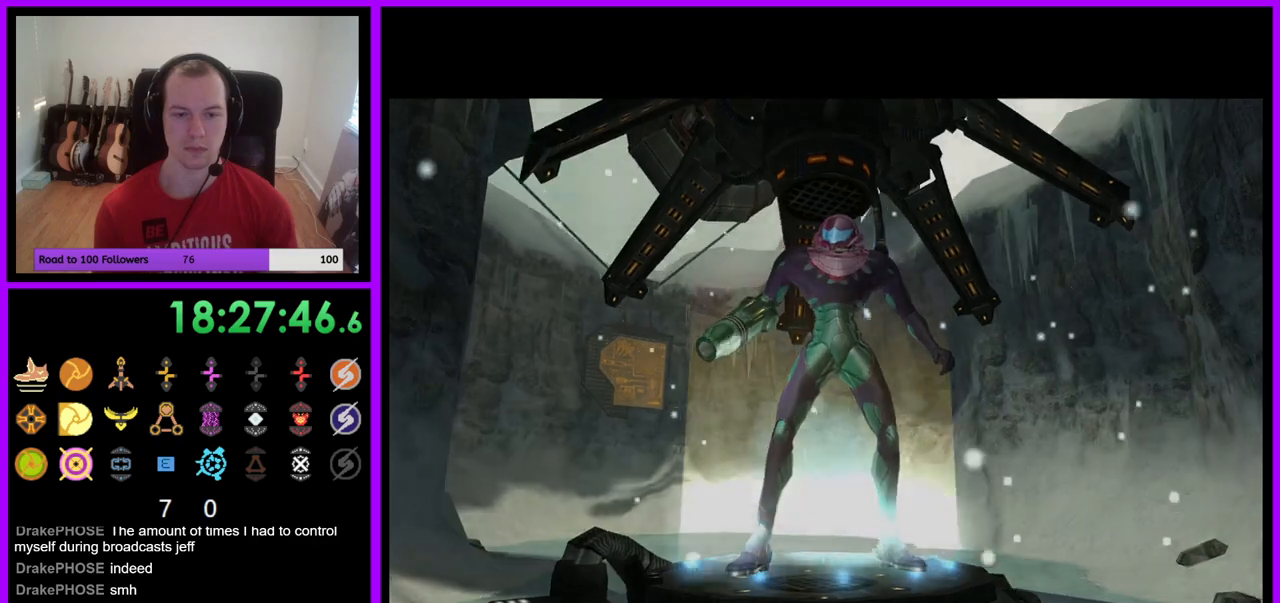
{"buttons": [], "left_stick": "up", "right_stick": "center", "events": [[450, "left_stick", "up"]]}
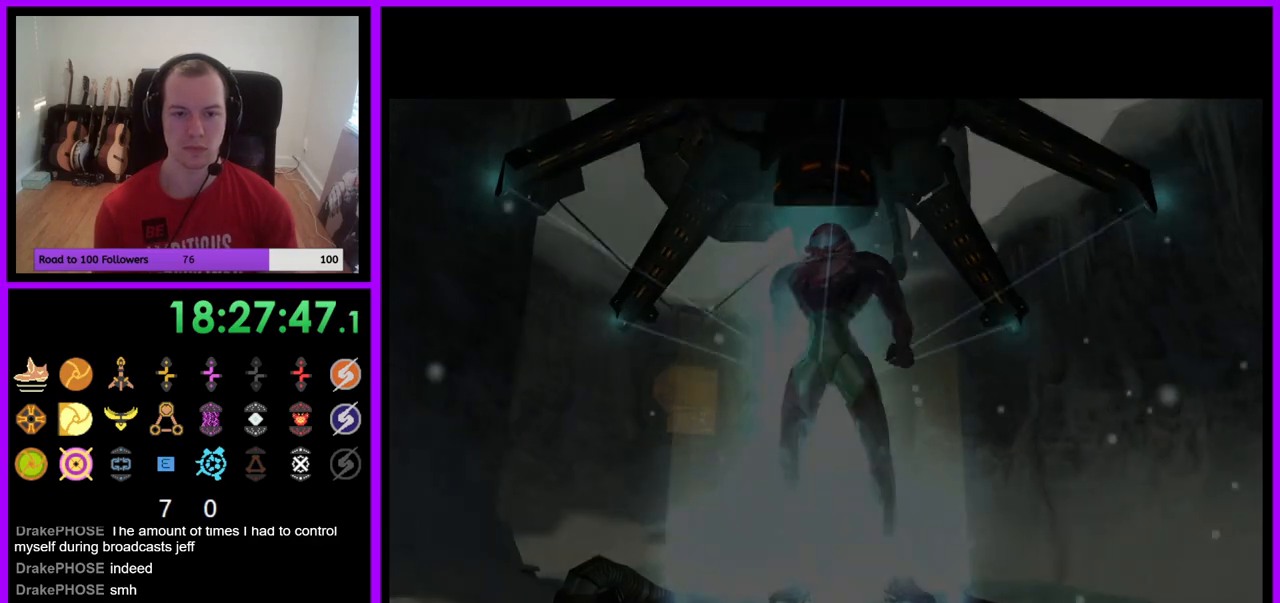
{"buttons": [], "left_stick": "up", "right_stick": "center", "events": []}
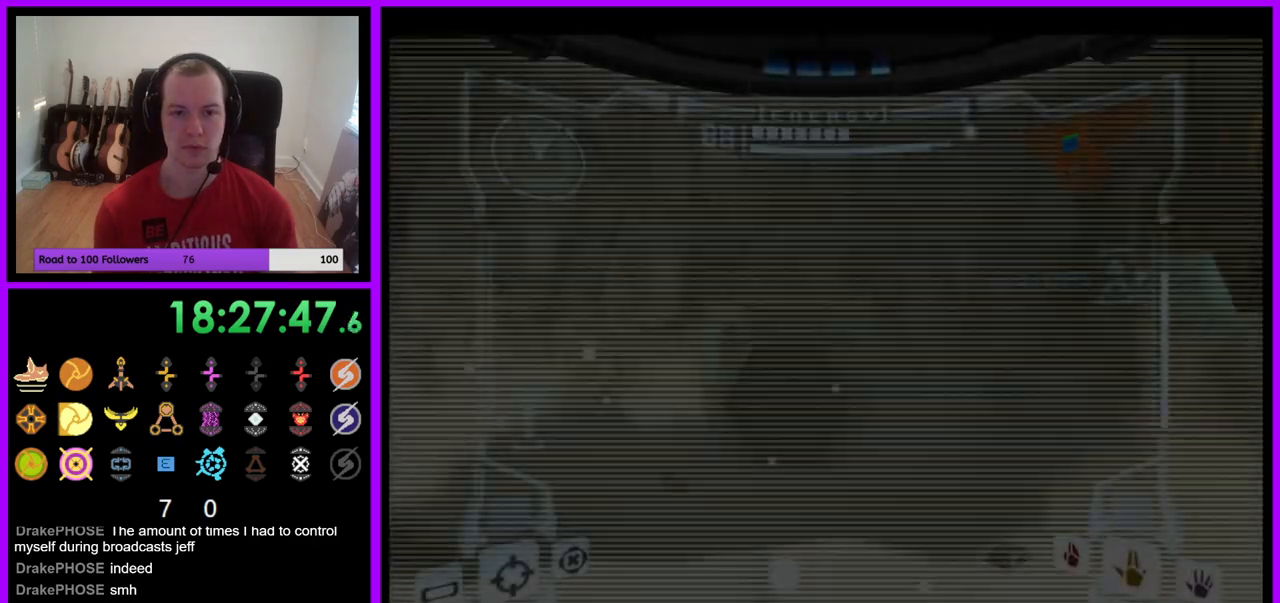
{"buttons": [], "left_stick": "up-left", "right_stick": "center"}